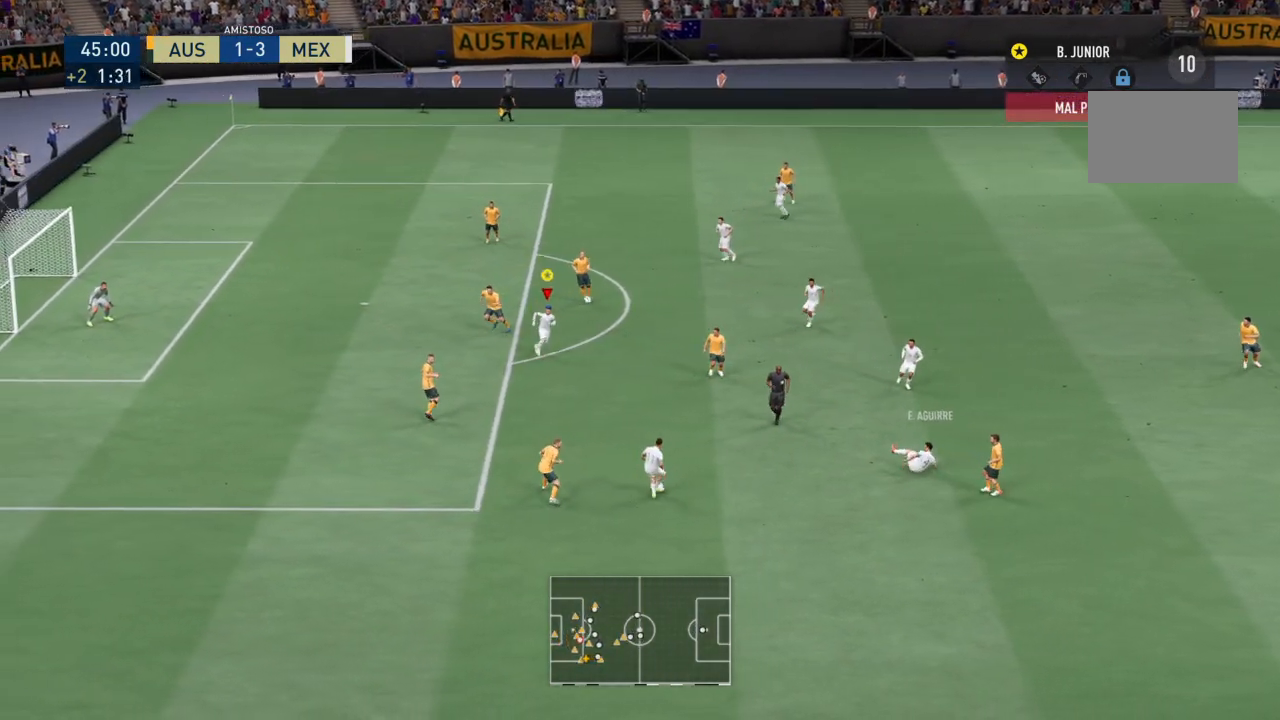
Gameplay with a controller (PlayStation layout); each line is a JSON object with the inputs held at the frame after it. "events" lists button and stick changes between this image and that frame as [ms after this image, input, new state], when the widget could be followed in between. Not read: L3 R3 right_stick.
{"buttons": [], "left_stick": "up-left", "events": [[34, "left_stick", "down-right"], [167, "CROSS", "down"], [234, "CROSS", "up"], [434, "left_stick", "up-left"]]}
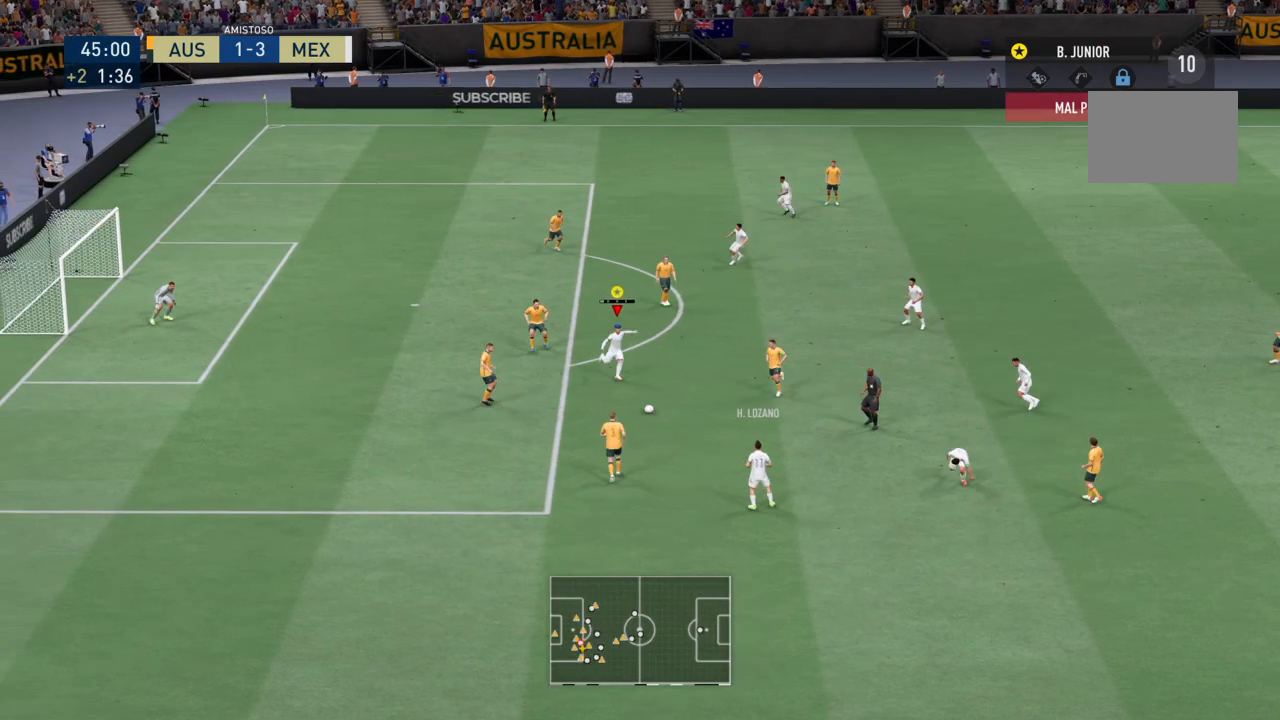
{"buttons": [], "left_stick": "up-right", "events": [[200, "left_stick", "up-right"]]}
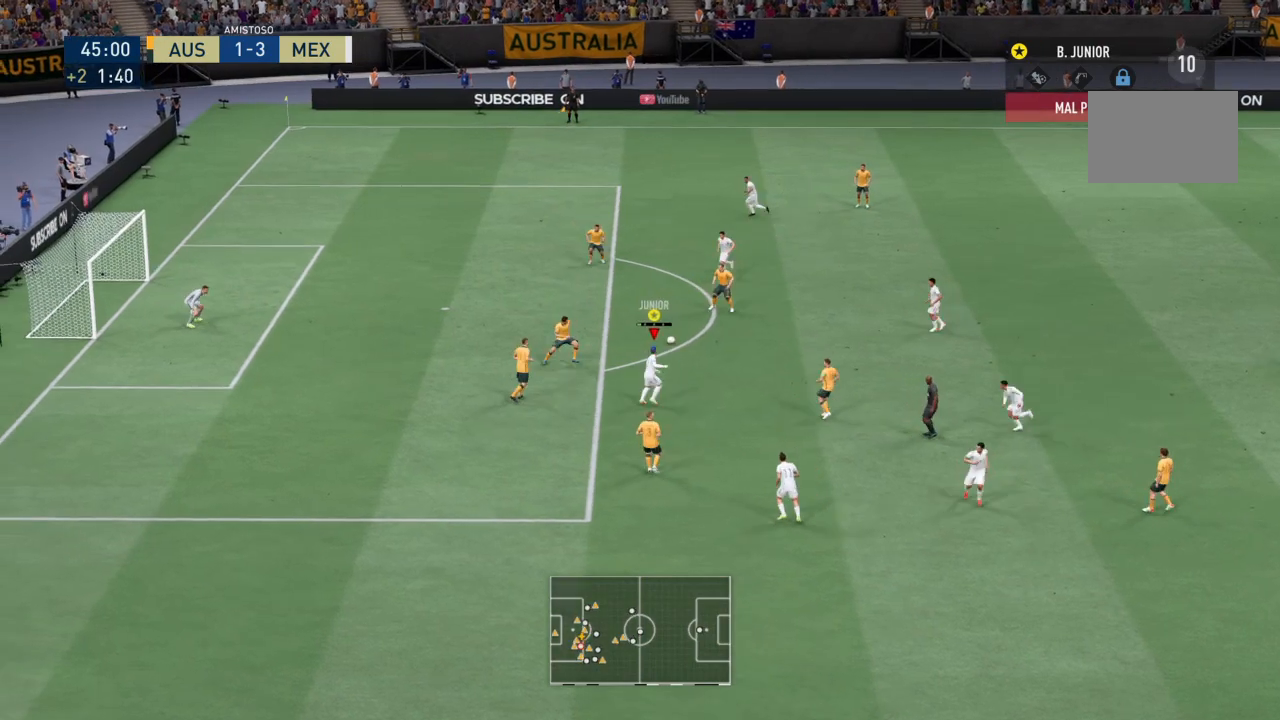
{"buttons": ["R2"], "left_stick": "up"}
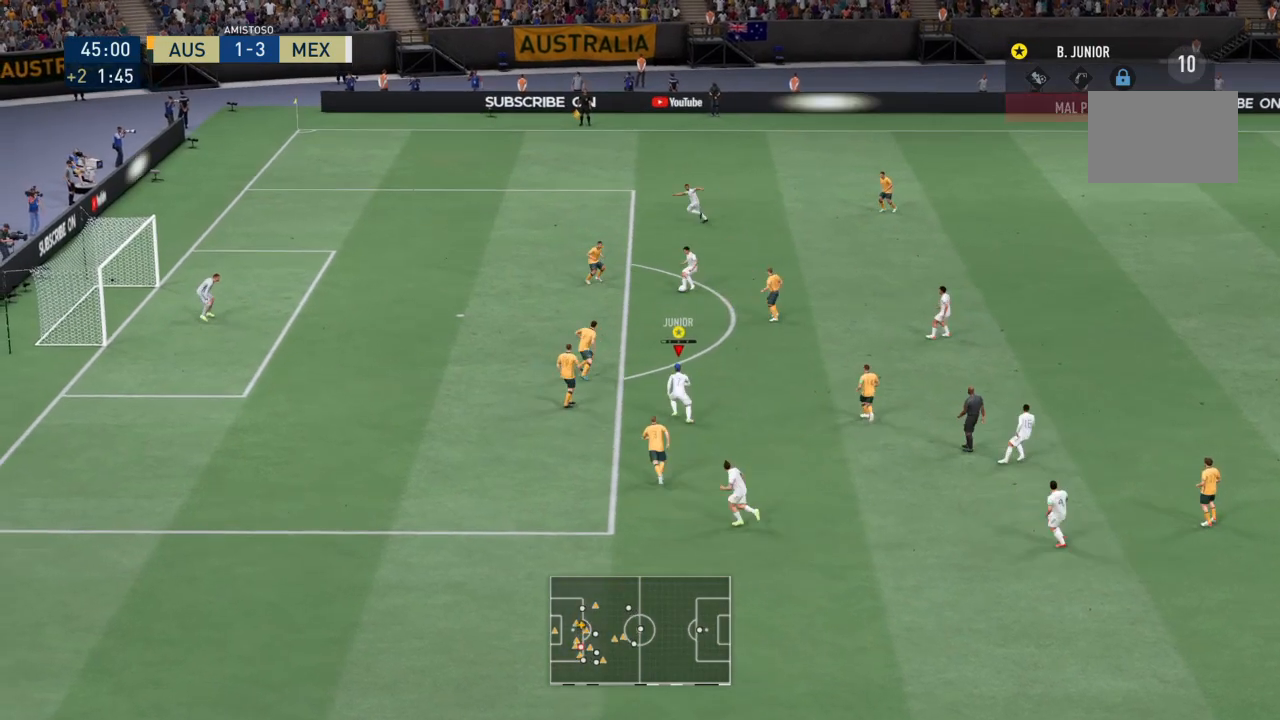
{"buttons": ["R2"], "left_stick": "up", "events": []}
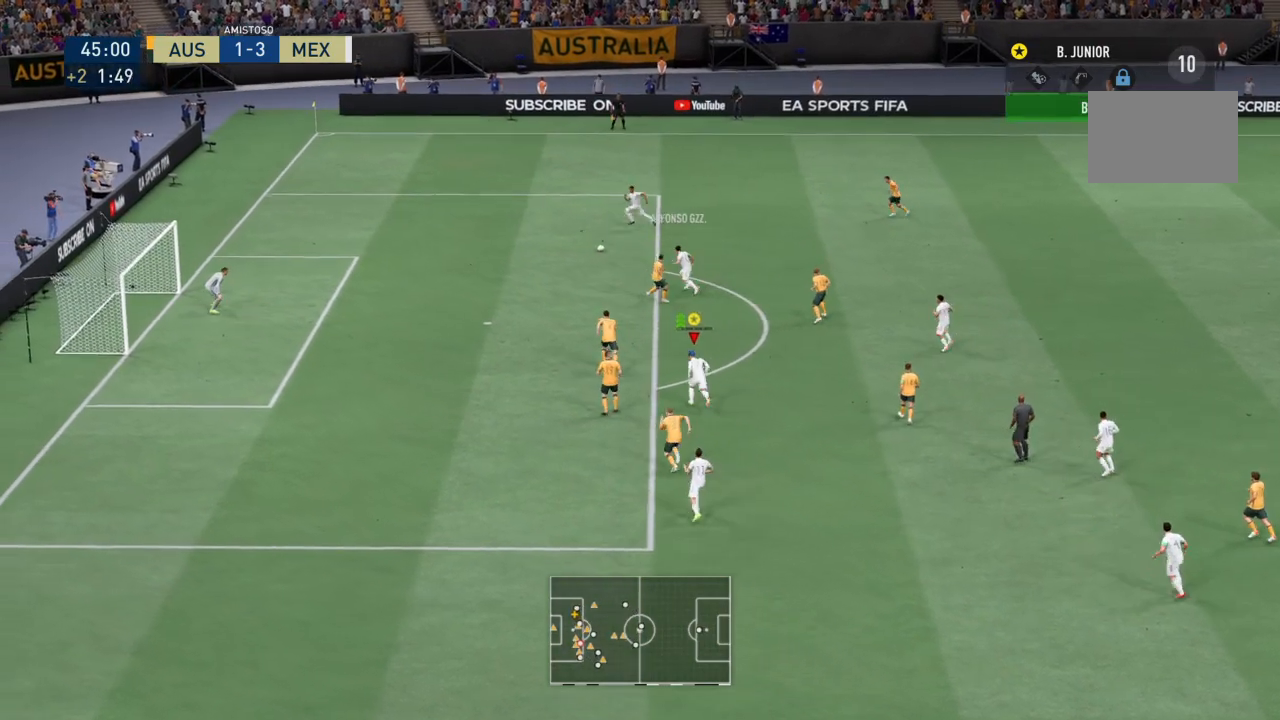
{"buttons": ["R2"], "left_stick": "up-left", "events": [[34, "left_stick", "up-left"]]}
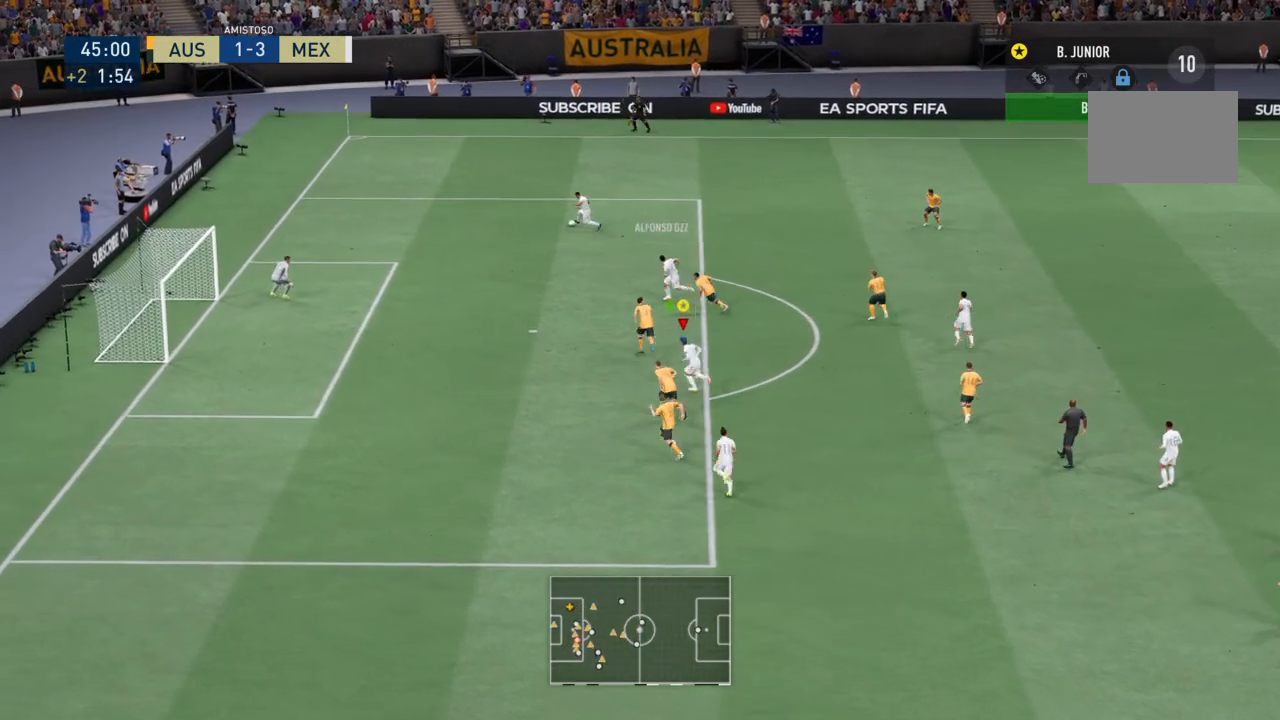
{"buttons": ["CROSS", "R2"], "left_stick": "left", "events": [[233, "left_stick", "left"], [500, "CROSS", "down"]]}
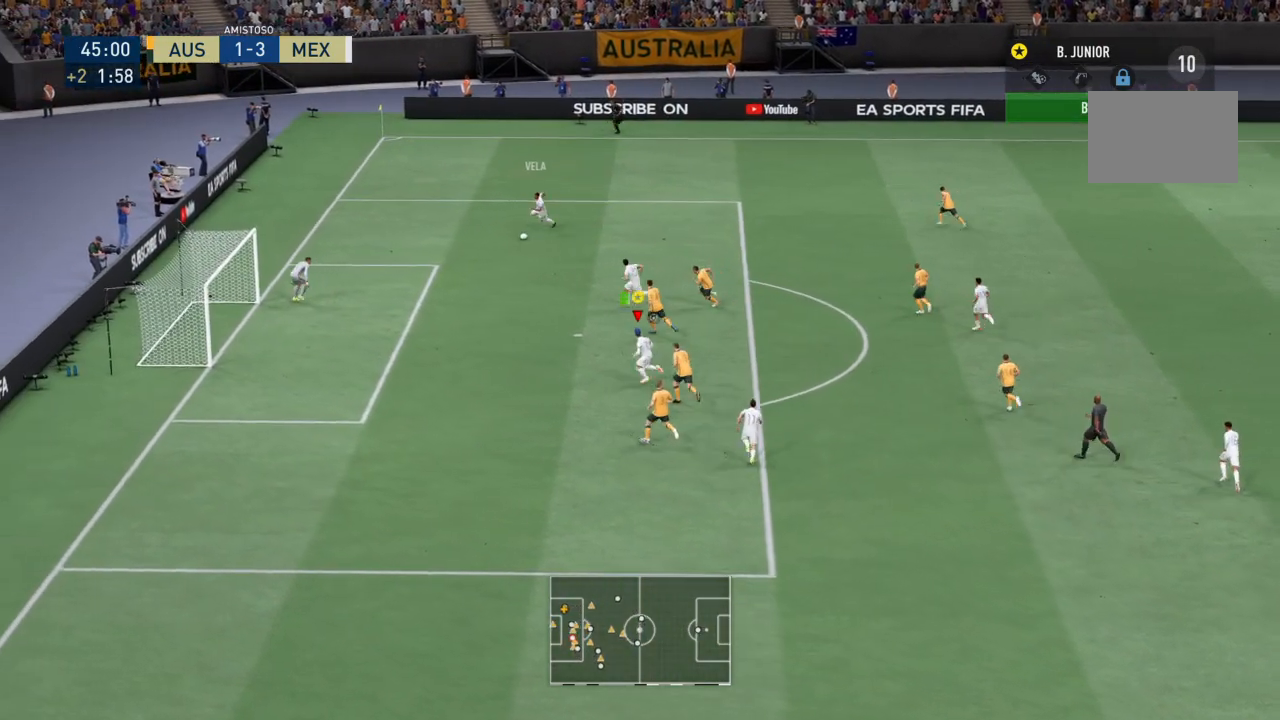
{"buttons": ["R2"], "left_stick": "left", "events": [[167, "CROSS", "up"]]}
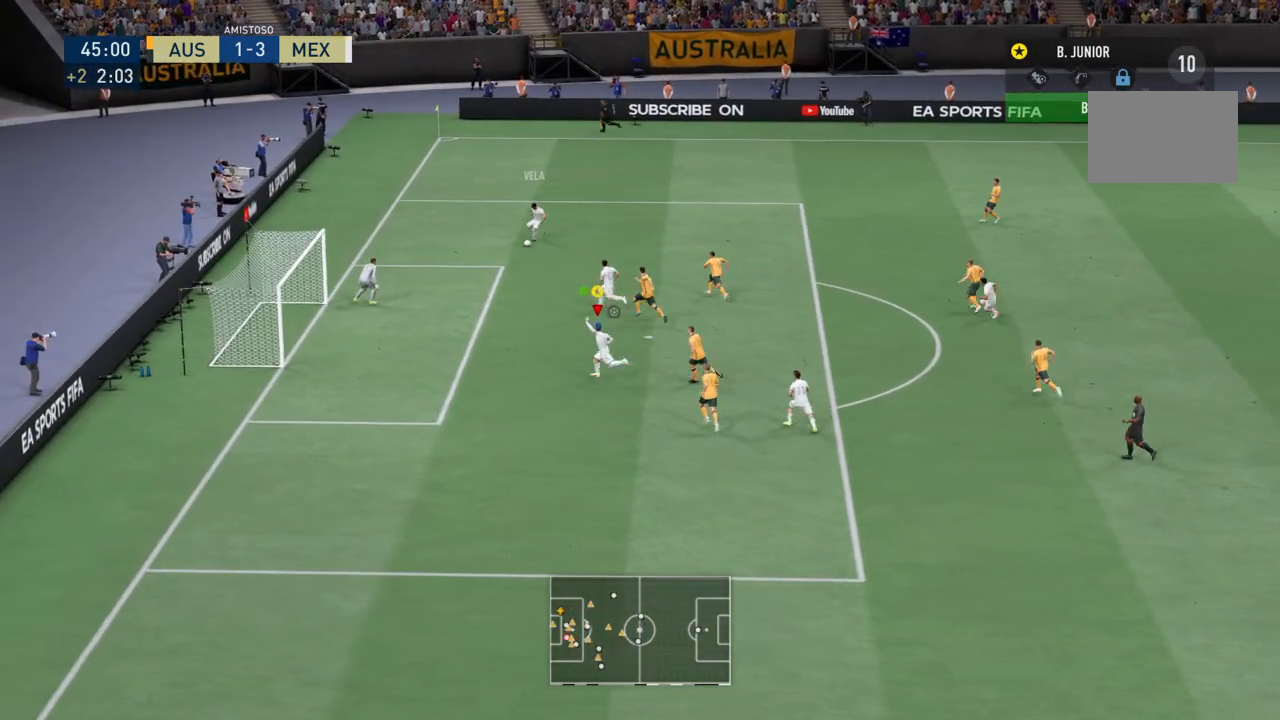
{"buttons": ["R2"], "left_stick": "left", "events": []}
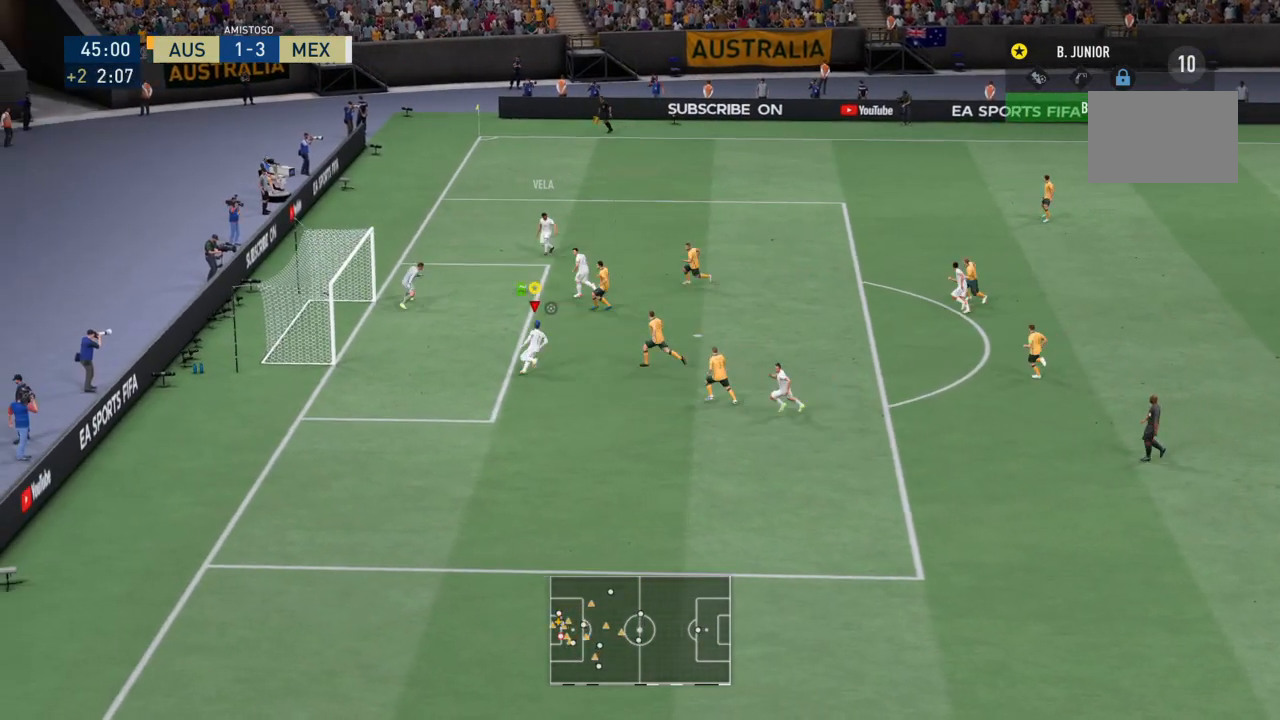
{"buttons": ["R2"], "left_stick": "left", "events": [[34, "CIRCLE", "down"], [234, "CIRCLE", "up"]]}
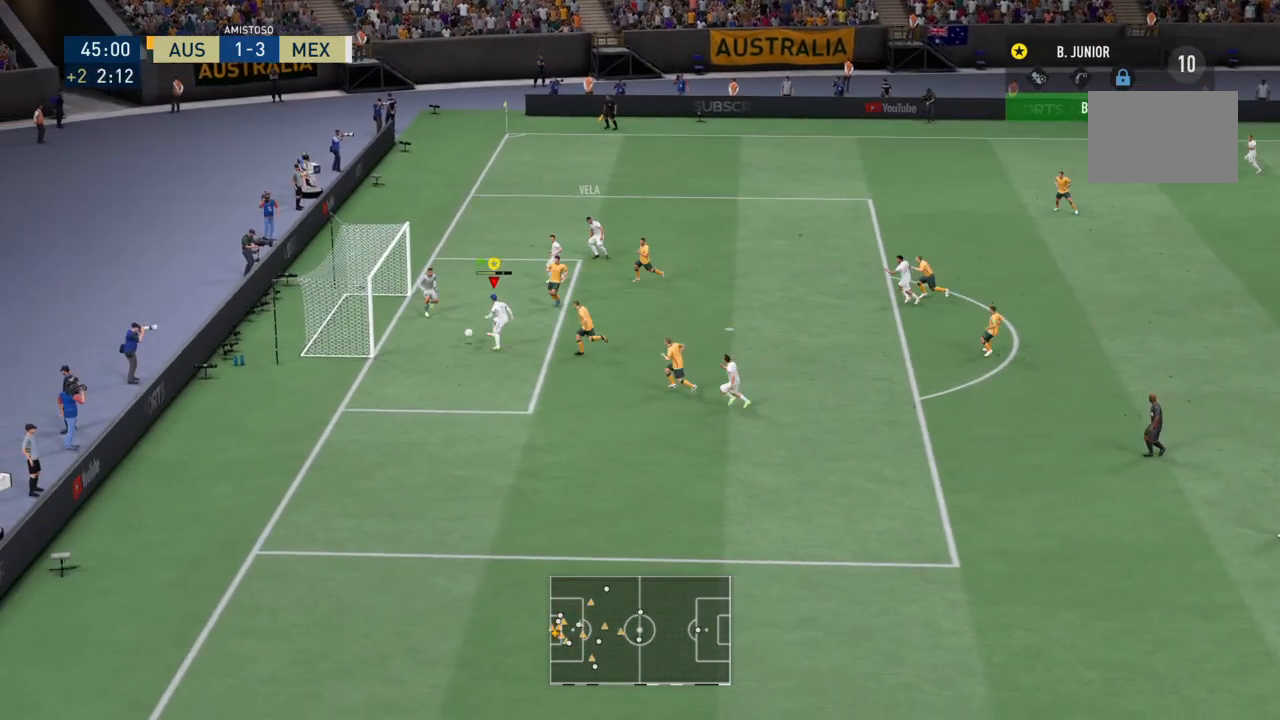
{"buttons": ["R2"], "left_stick": "down-left", "events": [[367, "left_stick", "down-left"]]}
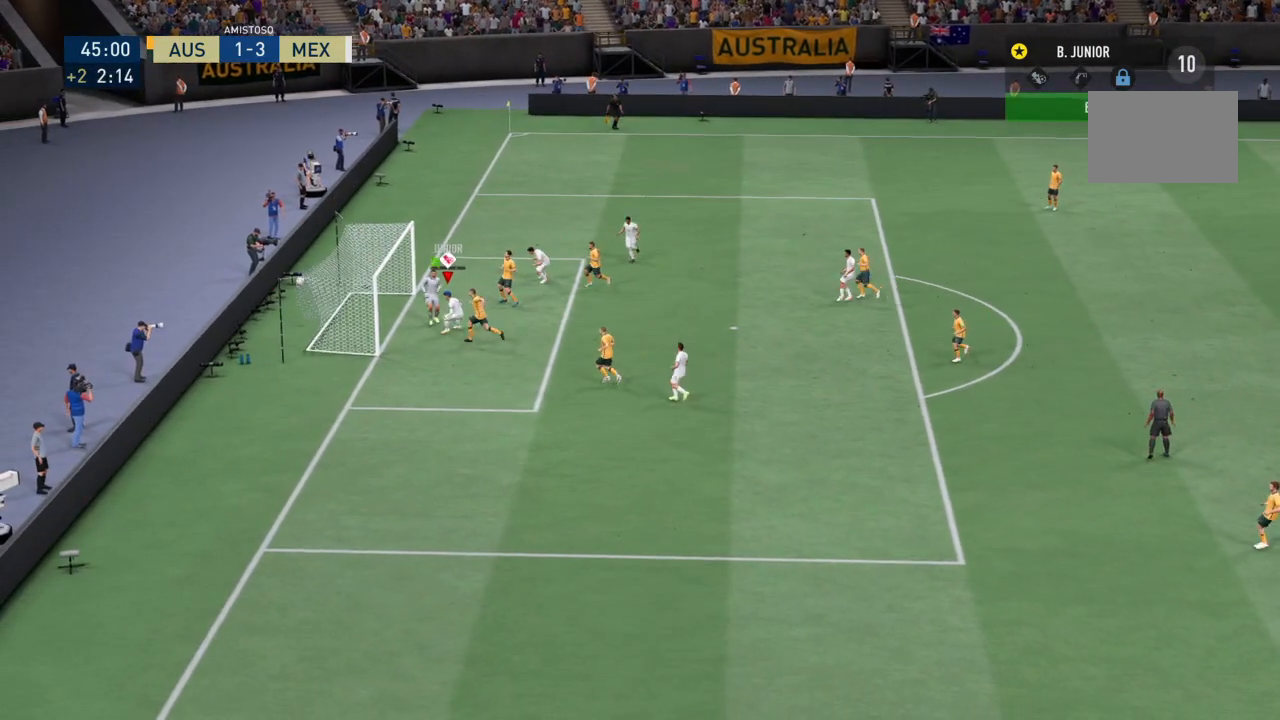
{"buttons": ["R2"], "left_stick": "down", "events": [[34, "left_stick", "down"]]}
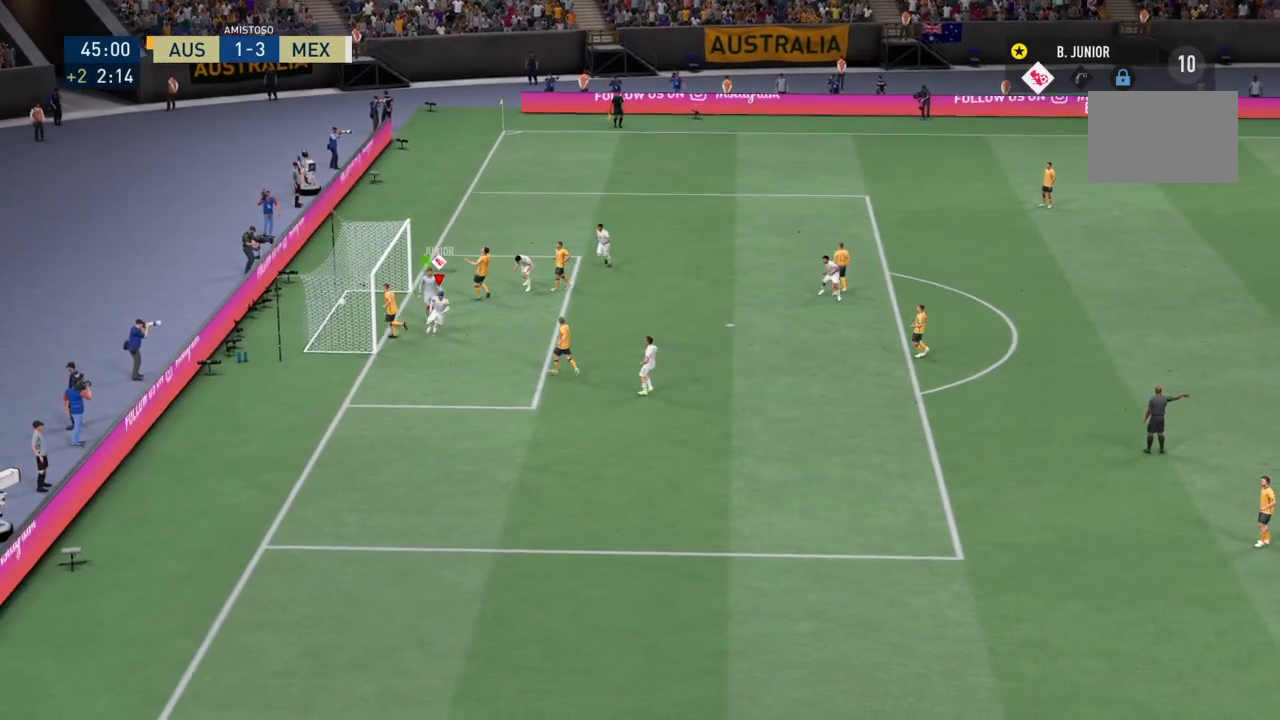
{"buttons": ["R2"], "left_stick": "down", "events": []}
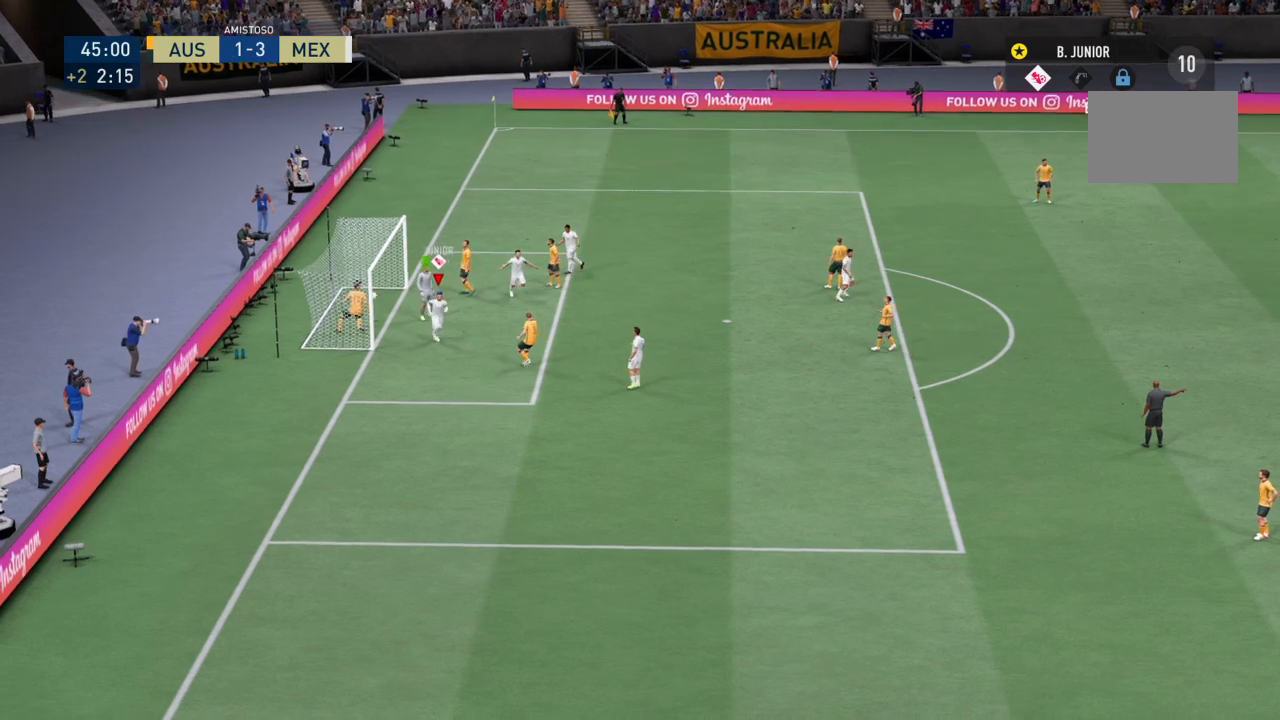
{"buttons": ["R2"], "left_stick": "down", "events": []}
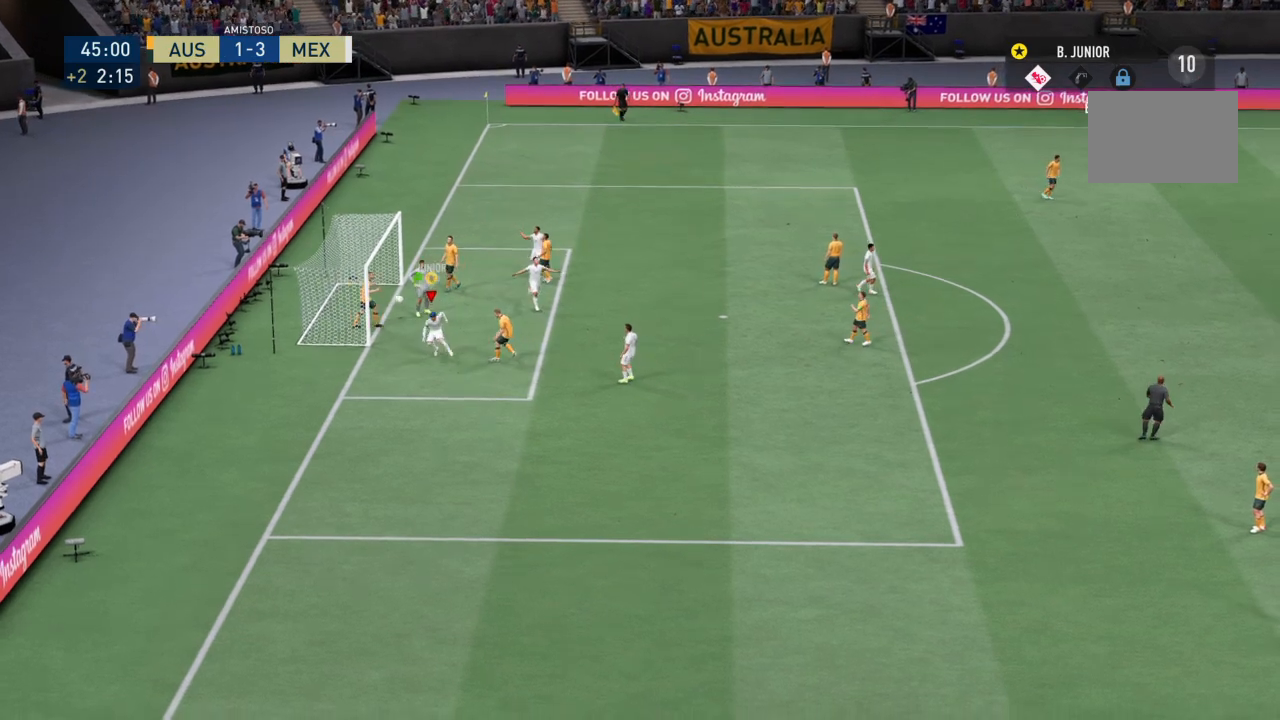
{"buttons": ["R2"], "left_stick": "down", "events": []}
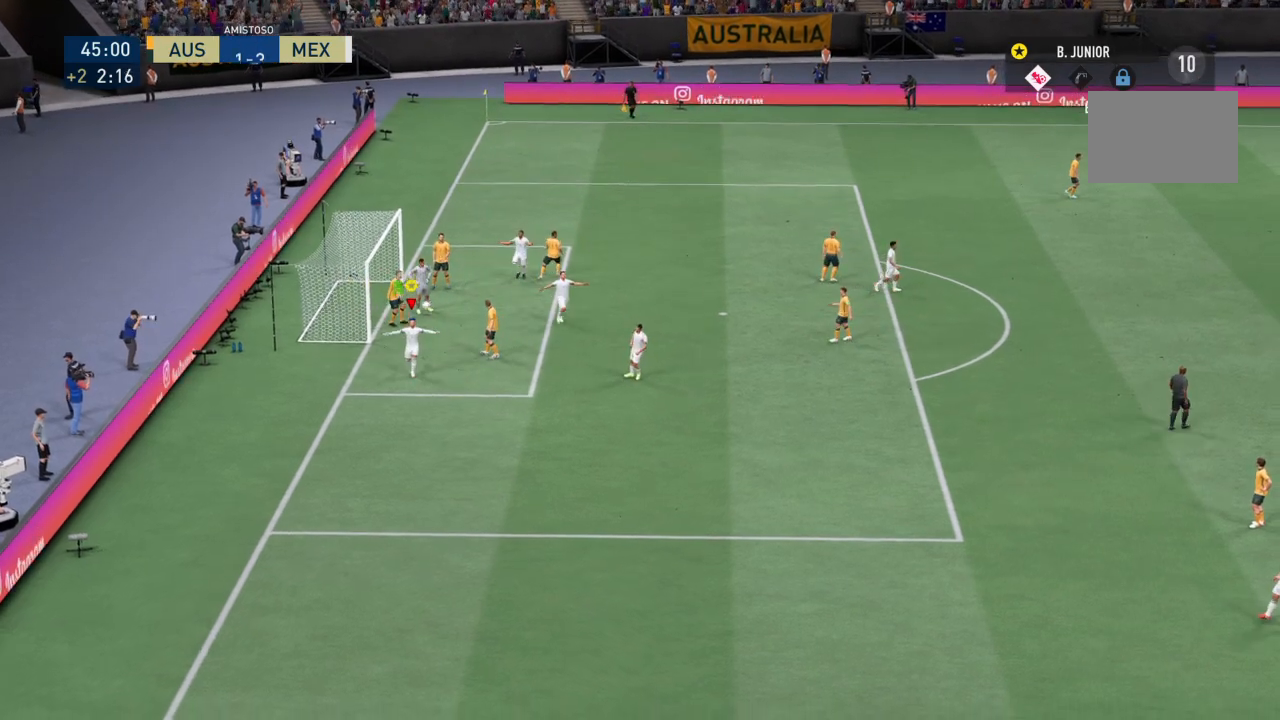
{"buttons": ["R2"], "left_stick": "down", "events": []}
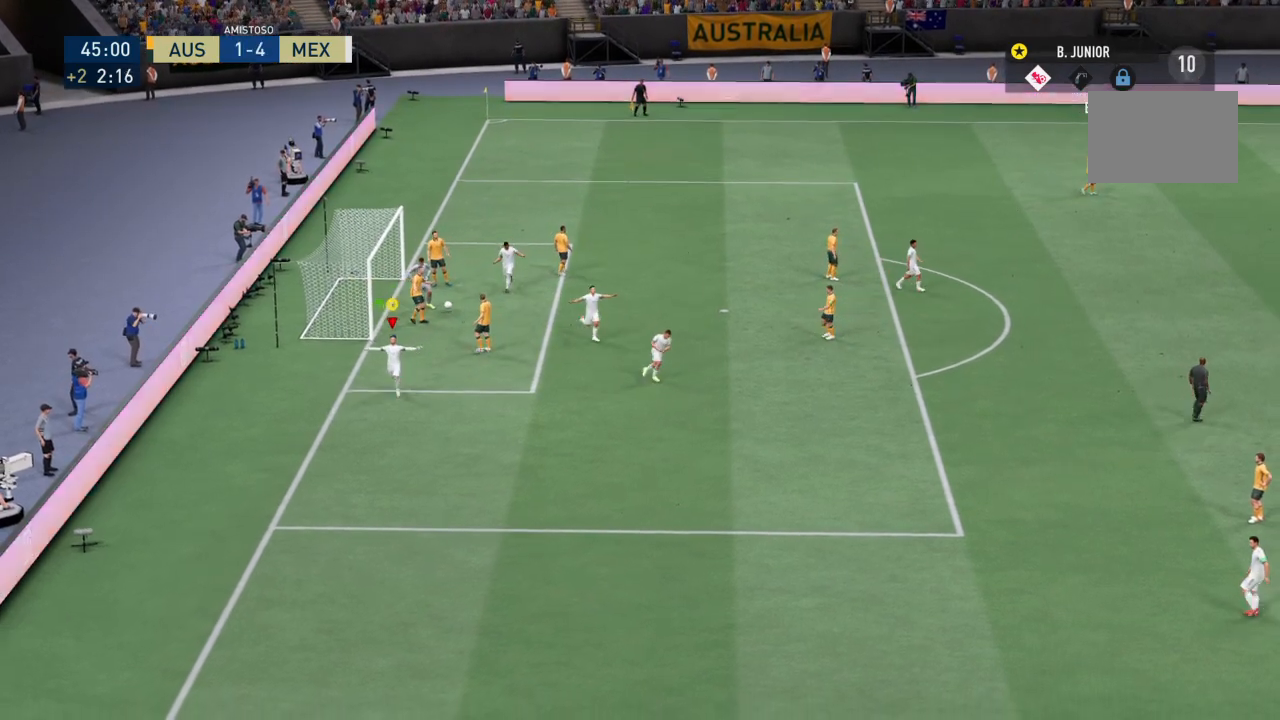
{"buttons": ["R2"], "left_stick": "down", "events": []}
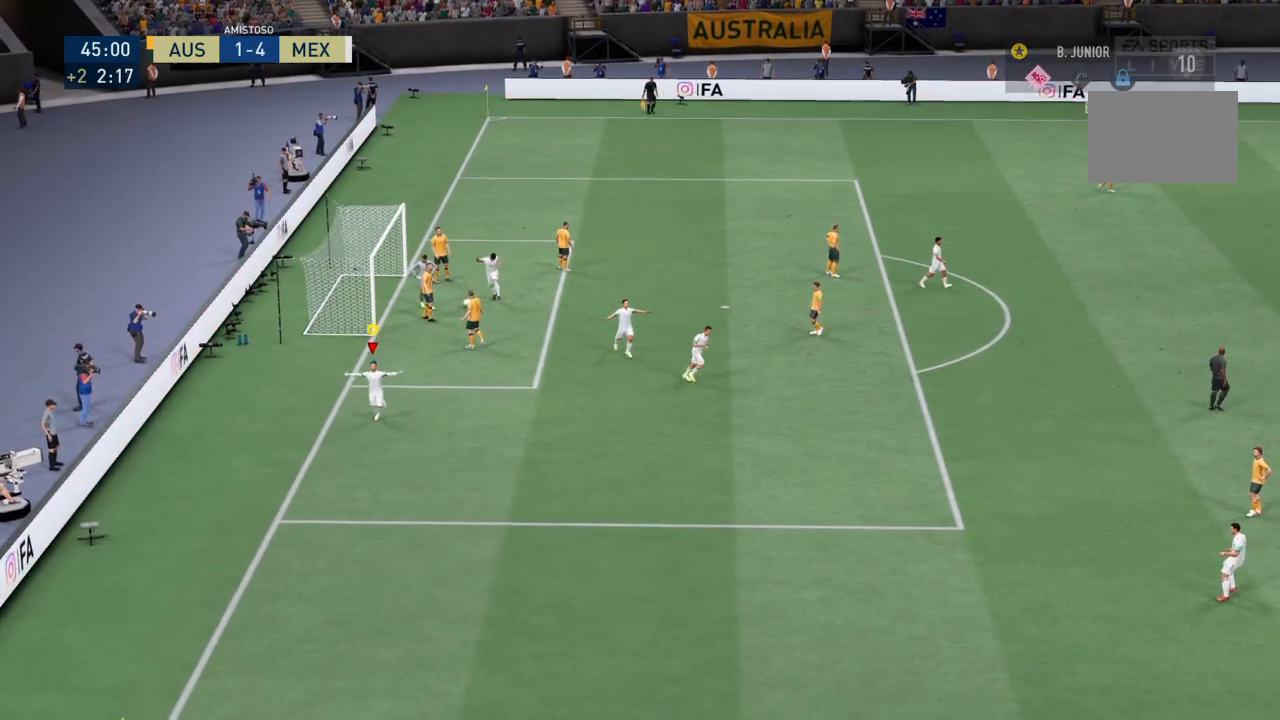
{"buttons": ["R2"], "left_stick": "down", "events": []}
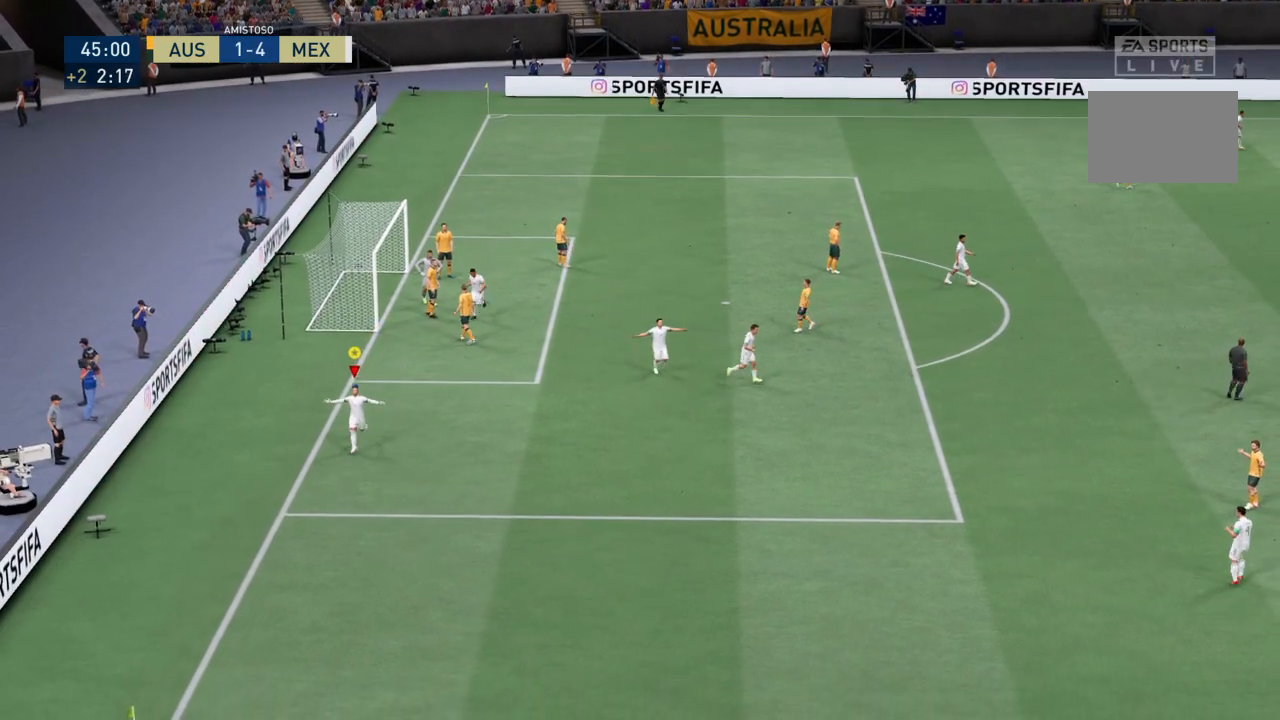
{"buttons": ["CROSS", "R2"], "left_stick": "down", "events": [[501, "CROSS", "down"]]}